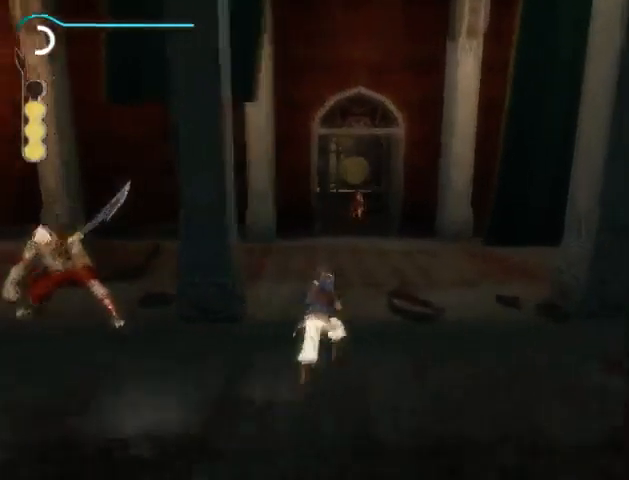
Gameplay with a controller (Xbox layout); each line is a JSON object with the inputs held at the frame after it. "events" lists button and stick changes between this image and that frame as [ms after this image, input, new state], when the widget could be followed in between. Not read: L2 L3 R2 R3.
{"buttons": [], "left_stick": "up", "right_stick": "center", "events": [[133, "A", "down"], [233, "A", "up"], [400, "A", "down"], [467, "A", "up"]]}
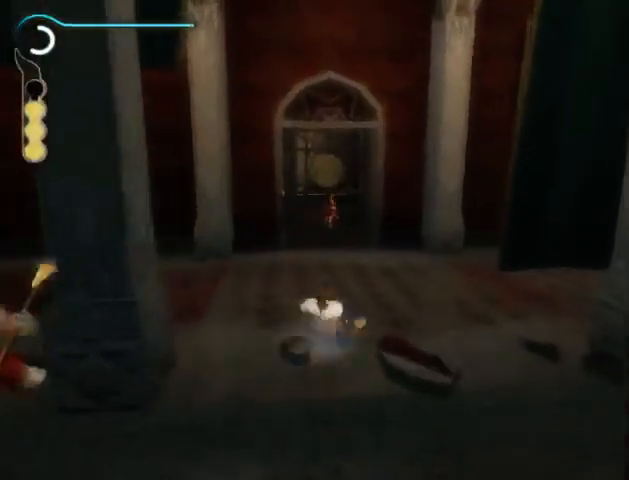
{"buttons": [], "left_stick": "up", "right_stick": "center", "events": [[33, "A", "down"], [100, "A", "up"]]}
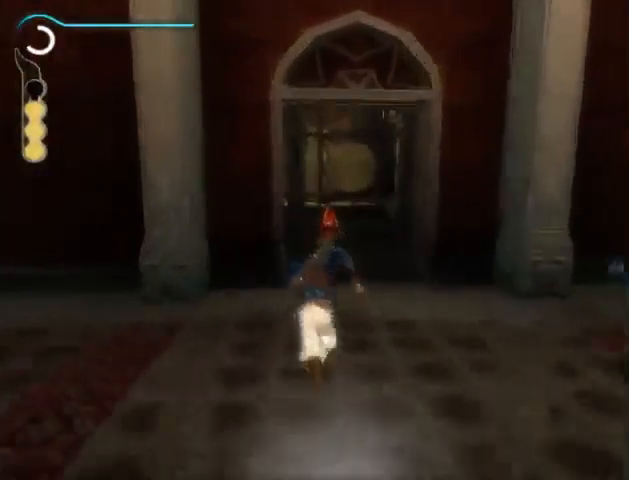
{"buttons": [], "left_stick": "up", "right_stick": "center", "events": []}
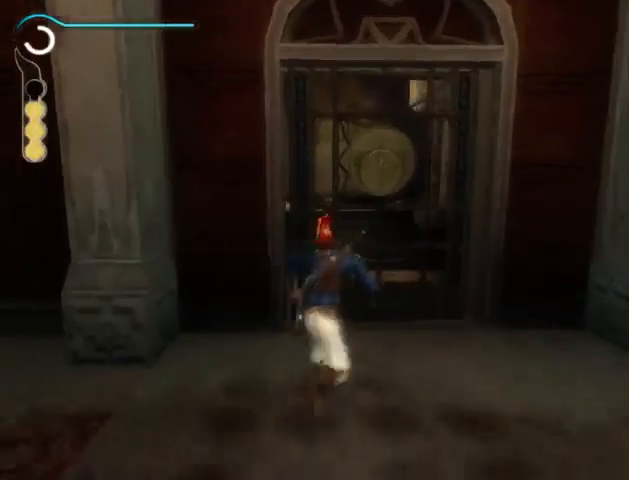
{"buttons": [], "left_stick": "center", "right_stick": "center", "events": [[300, "left_stick", "center"]]}
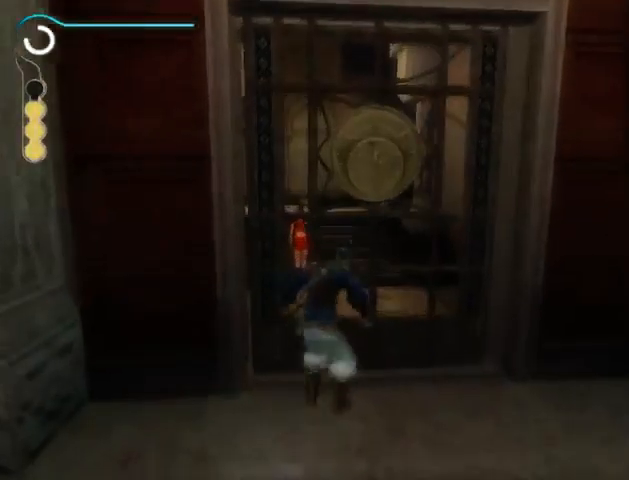
{"buttons": [], "left_stick": "center", "right_stick": "center", "events": []}
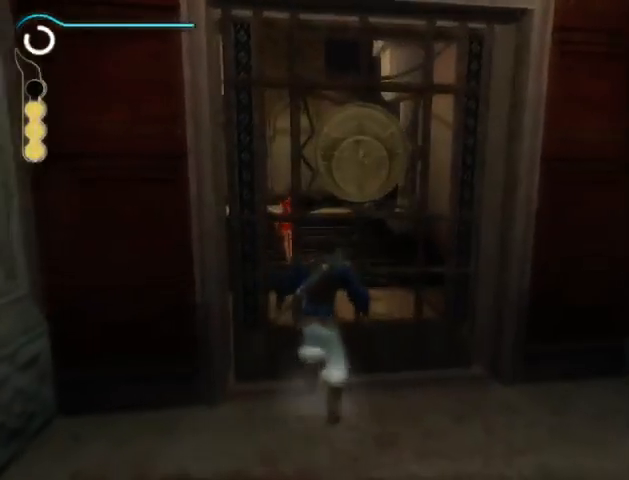
{"buttons": [], "left_stick": "center", "right_stick": "center", "events": []}
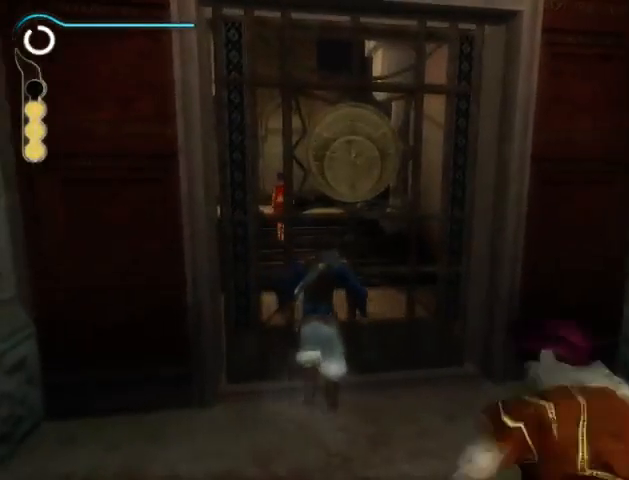
{"buttons": [], "left_stick": "center", "right_stick": "center", "events": []}
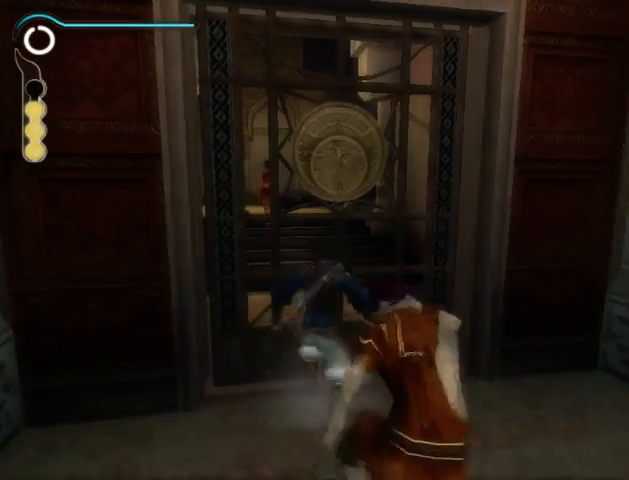
{"buttons": [], "left_stick": "center", "right_stick": "center", "events": []}
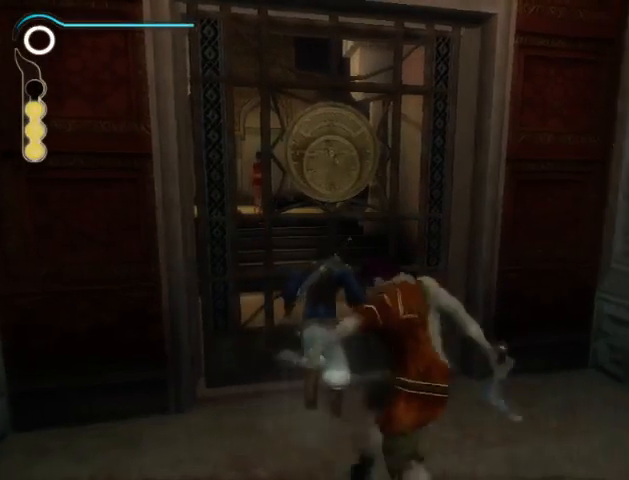
{"buttons": [], "left_stick": "center", "right_stick": "center", "events": []}
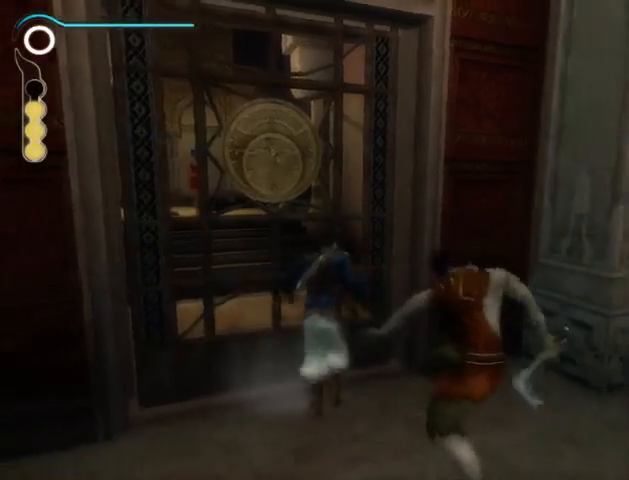
{"buttons": [], "left_stick": "center", "right_stick": "center", "events": []}
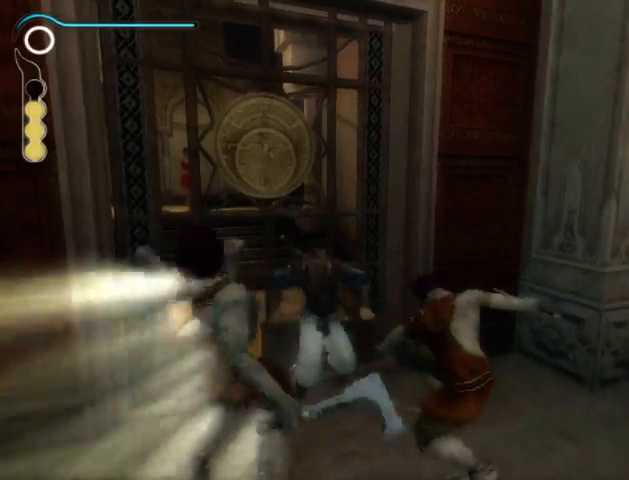
{"buttons": [], "left_stick": "up", "right_stick": "center", "events": [[433, "left_stick", "up"]]}
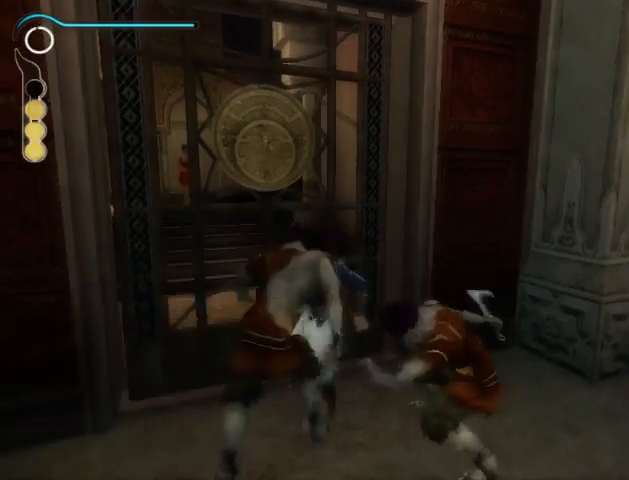
{"buttons": [], "left_stick": "up", "right_stick": "center", "events": []}
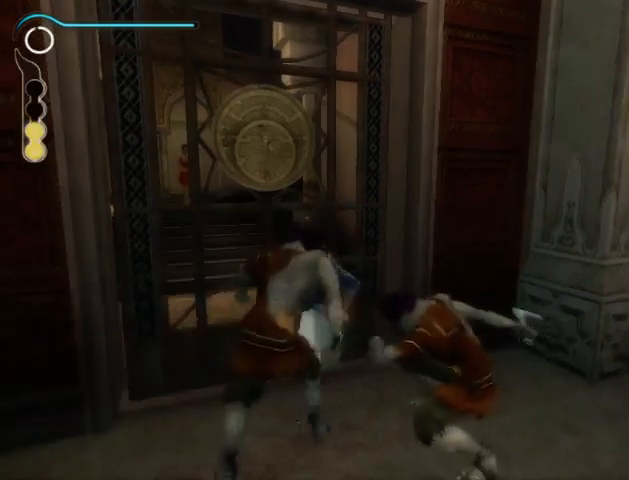
{"buttons": [], "left_stick": "up", "right_stick": "center", "events": []}
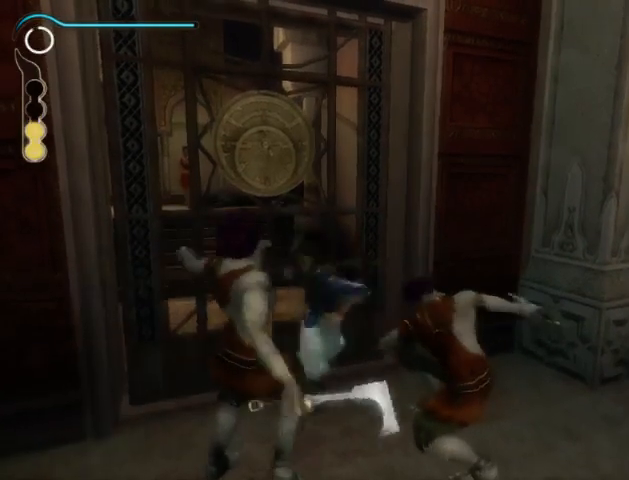
{"buttons": [], "left_stick": "up", "right_stick": "center", "events": []}
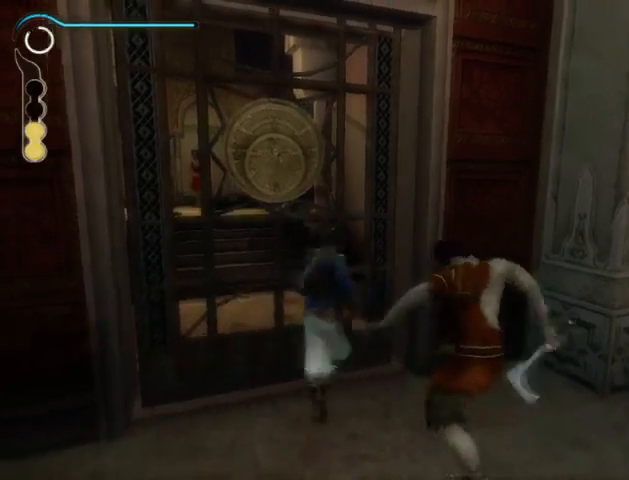
{"buttons": [], "left_stick": "center", "right_stick": "center", "events": [[333, "left_stick", "center"]]}
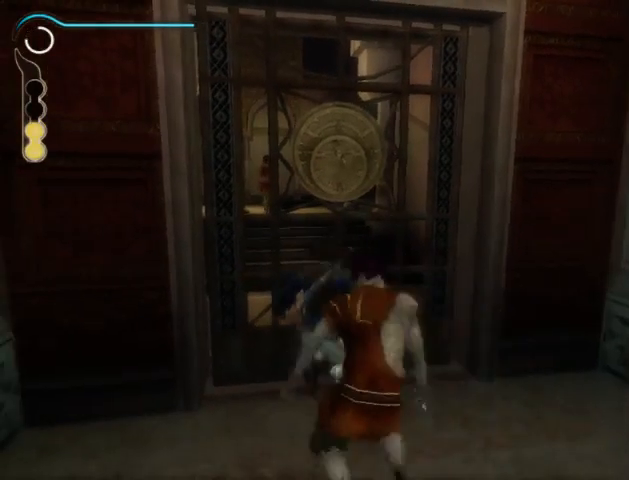
{"buttons": [], "left_stick": "center", "right_stick": "center", "events": []}
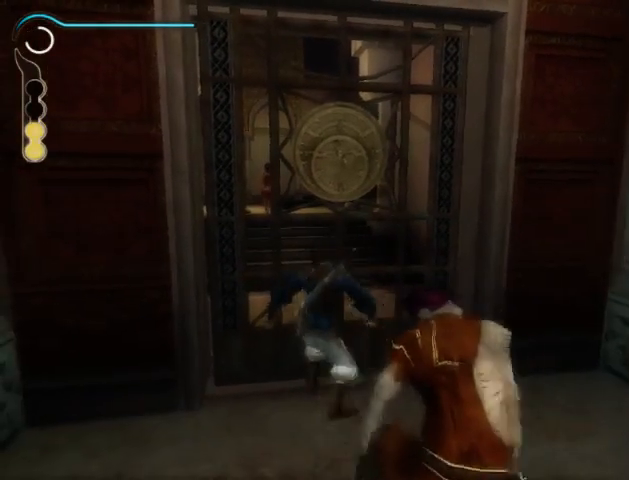
{"buttons": [], "left_stick": "center", "right_stick": "center", "events": []}
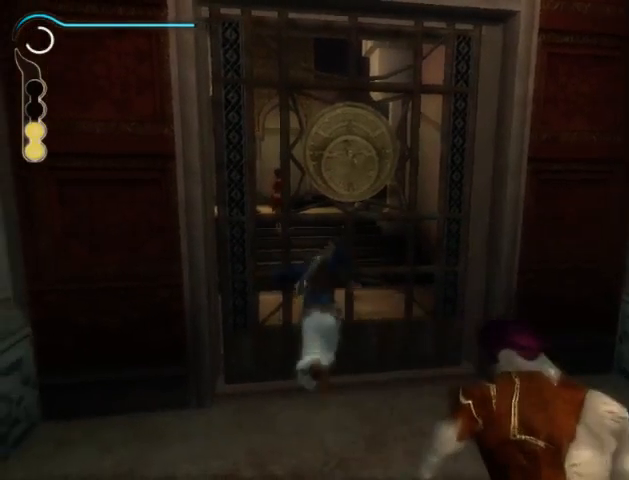
{"buttons": [], "left_stick": "center", "right_stick": "center", "events": []}
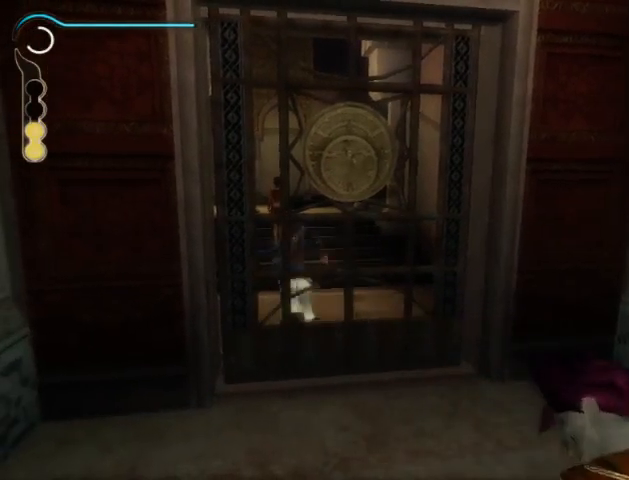
{"buttons": [], "left_stick": "center", "right_stick": "center", "events": []}
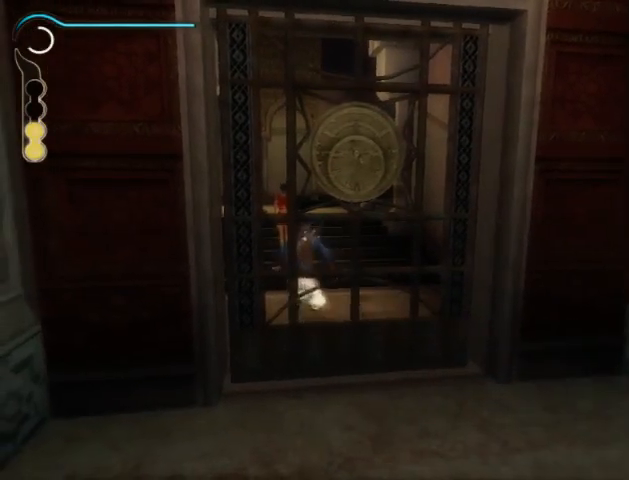
{"buttons": [], "left_stick": "center", "right_stick": "center", "events": []}
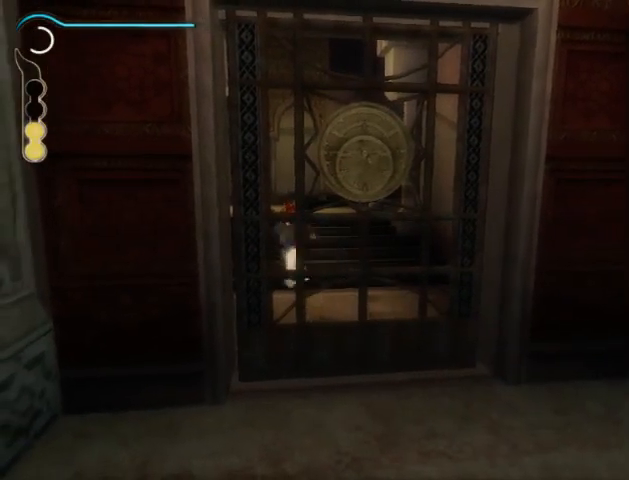
{"buttons": [], "left_stick": "center", "right_stick": "center", "events": []}
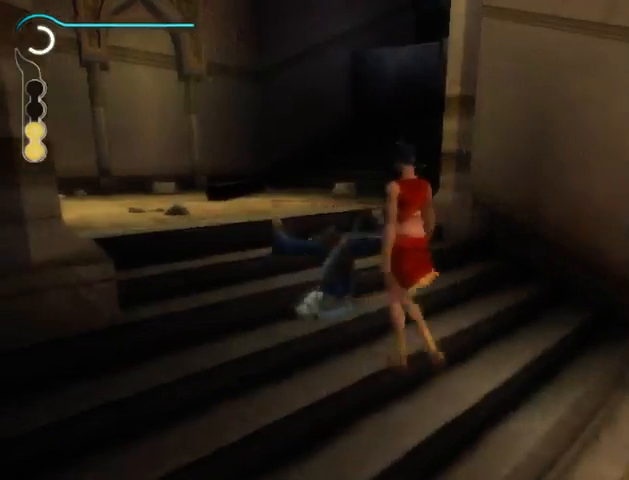
{"buttons": [], "left_stick": "down-right", "right_stick": "center", "events": [[333, "left_stick", "down-right"], [433, "X", "down"], [500, "X", "up"]]}
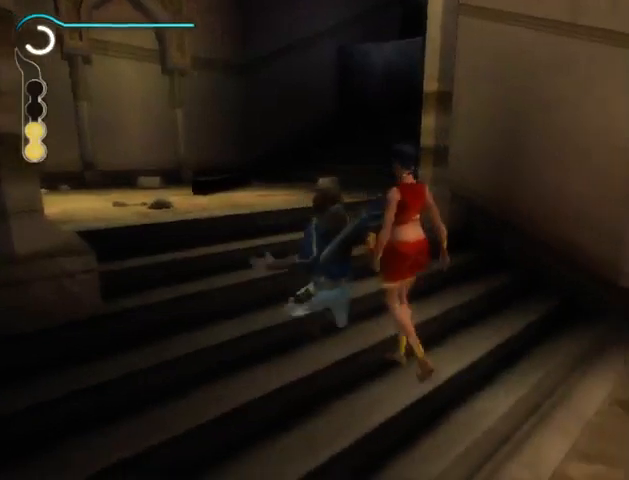
{"buttons": [], "left_stick": "down-right", "right_stick": "center", "events": [[100, "X", "down"], [167, "X", "up"], [233, "X", "down"], [367, "A", "down"], [433, "X", "up"], [467, "A", "up"]]}
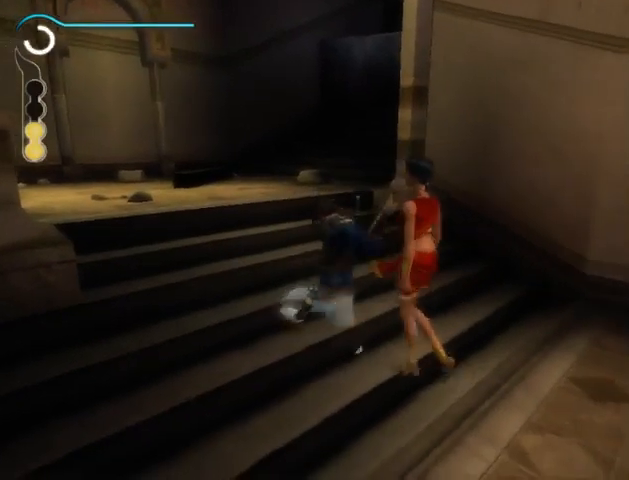
{"buttons": [], "left_stick": "down-right", "right_stick": "center", "events": [[33, "A", "down"], [133, "A", "up"], [167, "A", "down"], [267, "A", "up"], [300, "A", "down"], [400, "A", "up"]]}
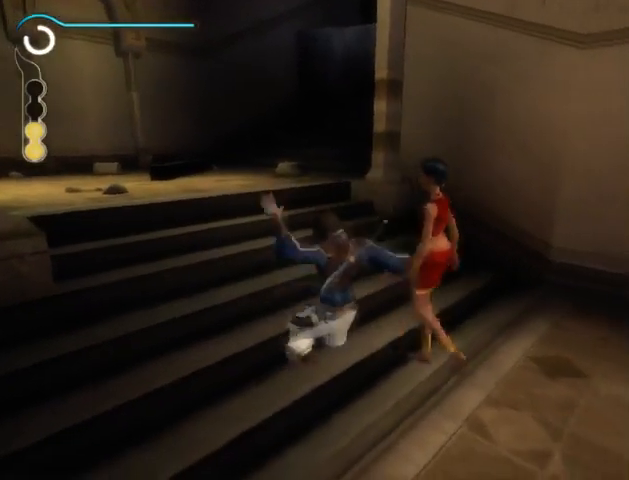
{"buttons": [], "left_stick": "up", "right_stick": "center", "events": [[67, "left_stick", "right"], [233, "left_stick", "up"]]}
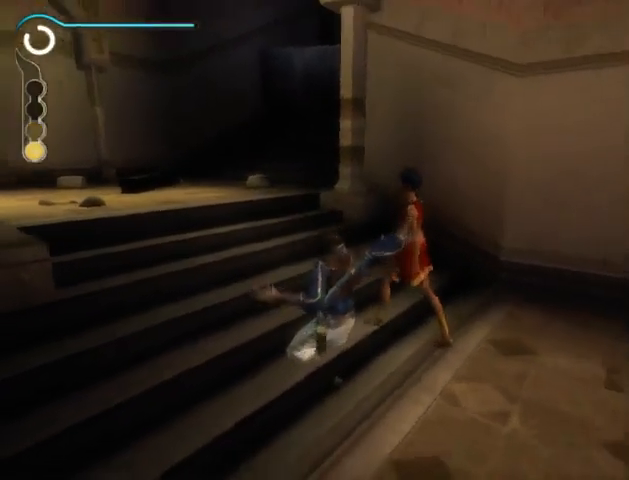
{"buttons": [], "left_stick": "up", "right_stick": "center", "events": []}
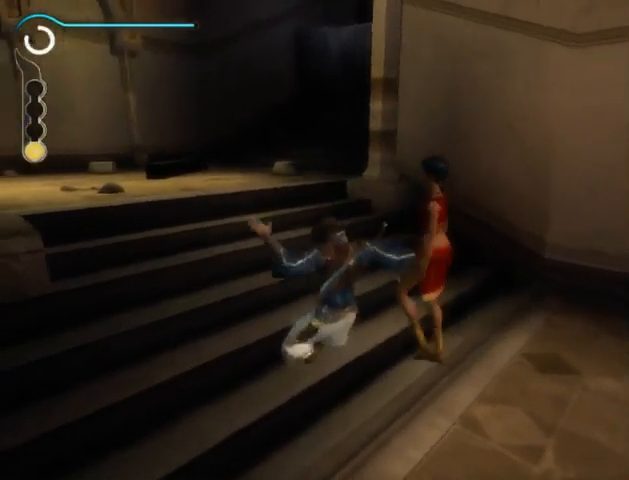
{"buttons": [], "left_stick": "up", "right_stick": "center", "events": []}
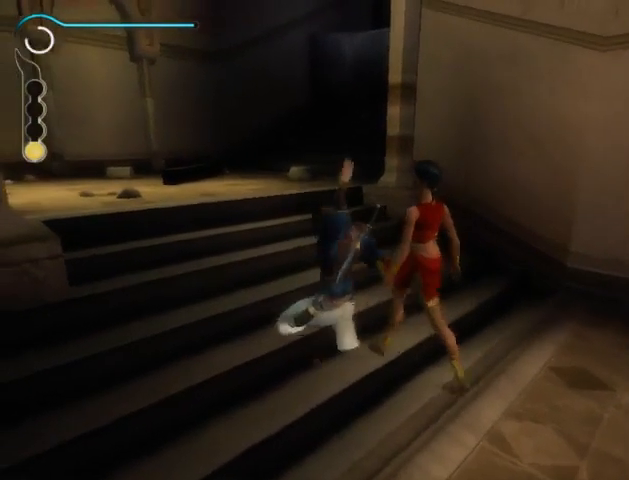
{"buttons": [], "left_stick": "up", "right_stick": "center", "events": []}
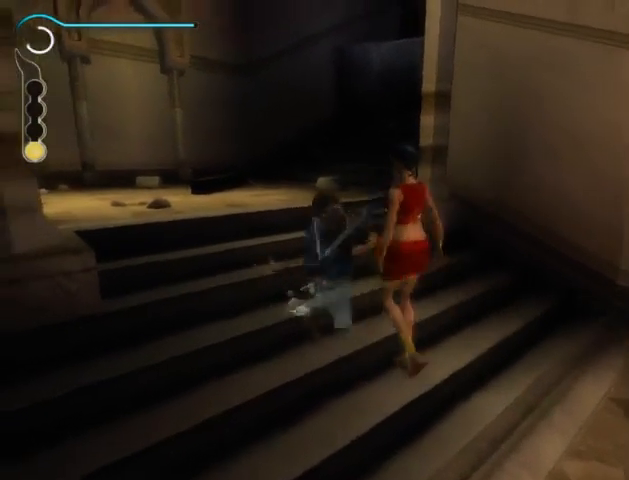
{"buttons": [], "left_stick": "up", "right_stick": "center", "events": []}
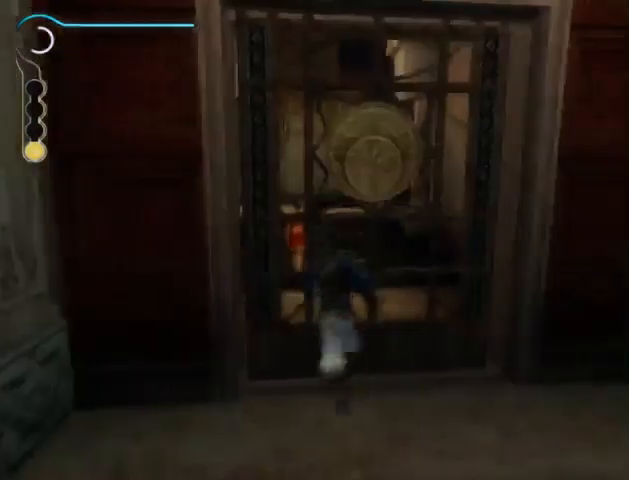
{"buttons": [], "left_stick": "center", "right_stick": "center", "events": [[167, "left_stick", "center"]]}